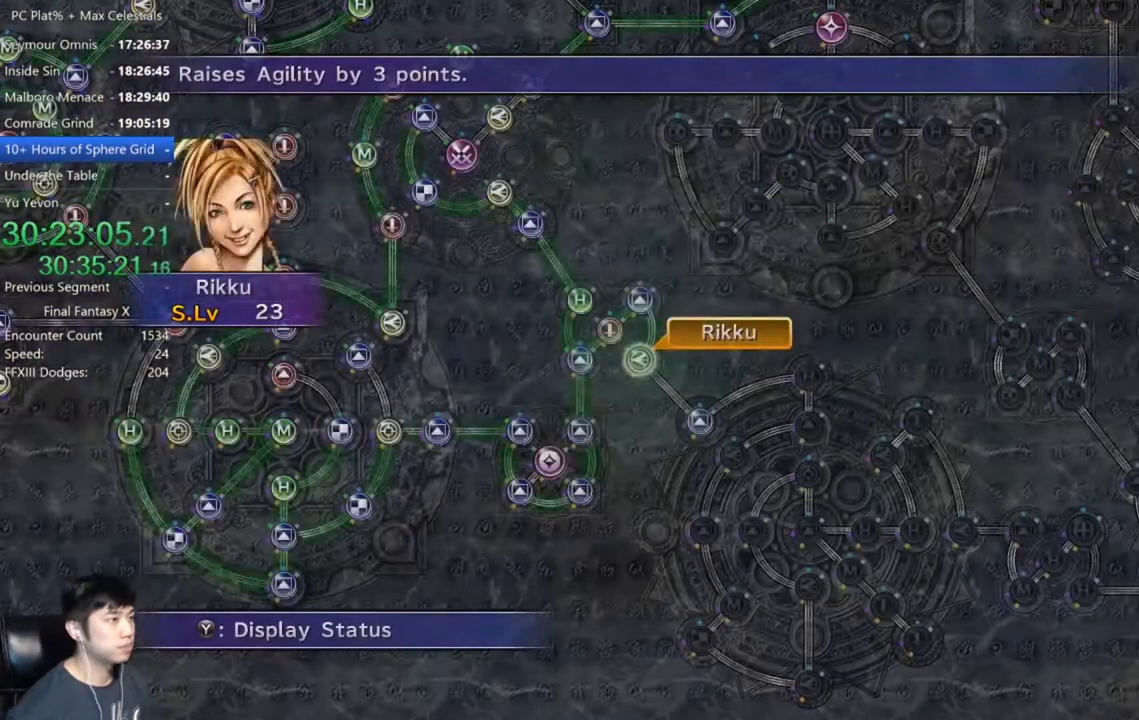
Gameplay with a controller (Xbox layout); each line is a JSON object with the inputs held at the frame after it. "events" lists button and stick changes between this image and that frame as [ms after this image, input, new state], when the widget could be followed in between.
{"buttons": [], "left_stick": "center", "right_stick": "center", "events": [[167, "A", "down"], [267, "A", "up"]]}
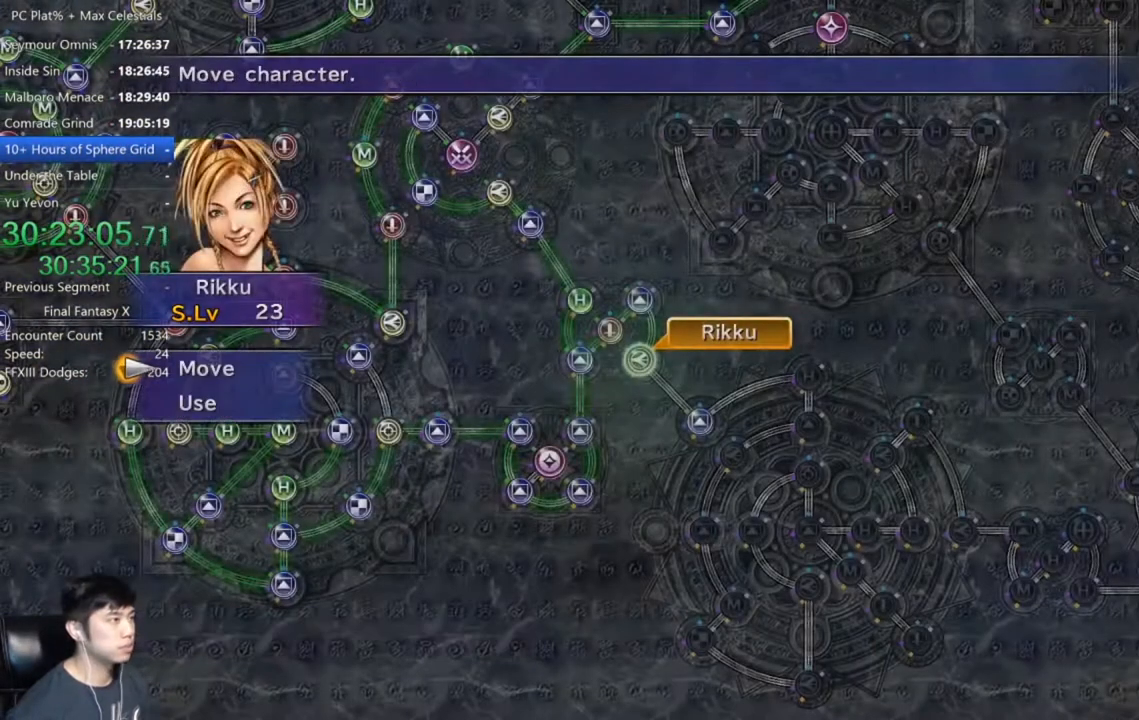
{"buttons": [], "left_stick": "down-right", "right_stick": "center", "events": [[133, "A", "down"], [200, "A", "up"], [267, "left_stick", "down-right"]]}
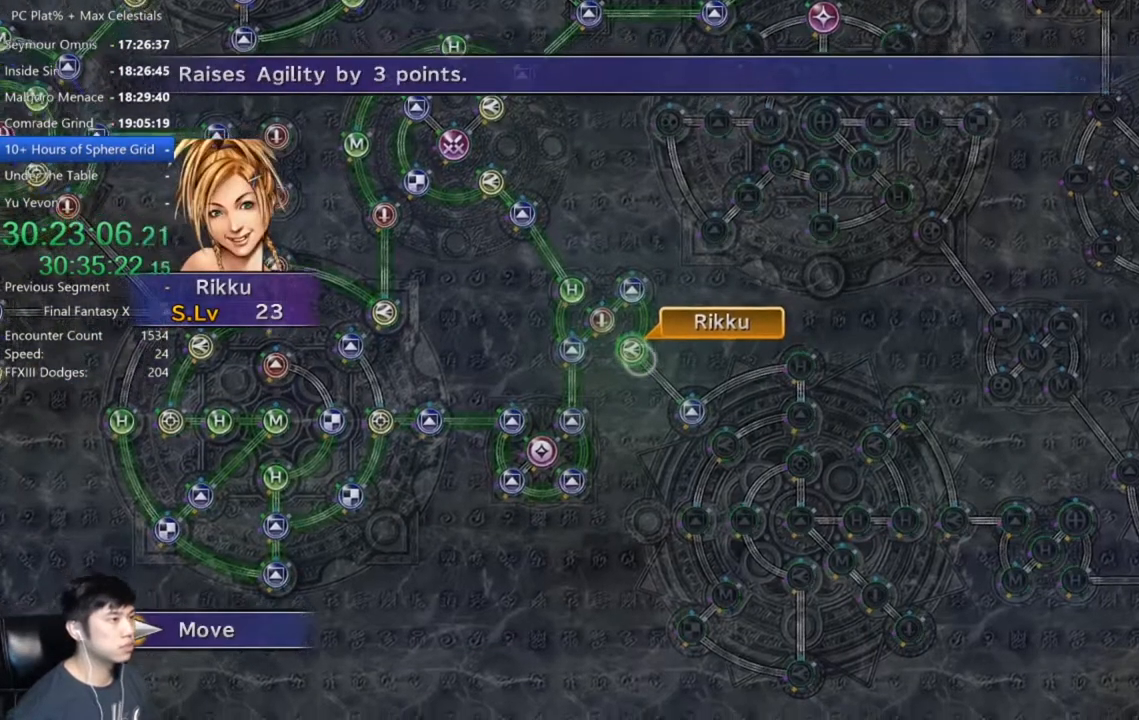
{"buttons": [], "left_stick": "down-right", "right_stick": "center", "events": []}
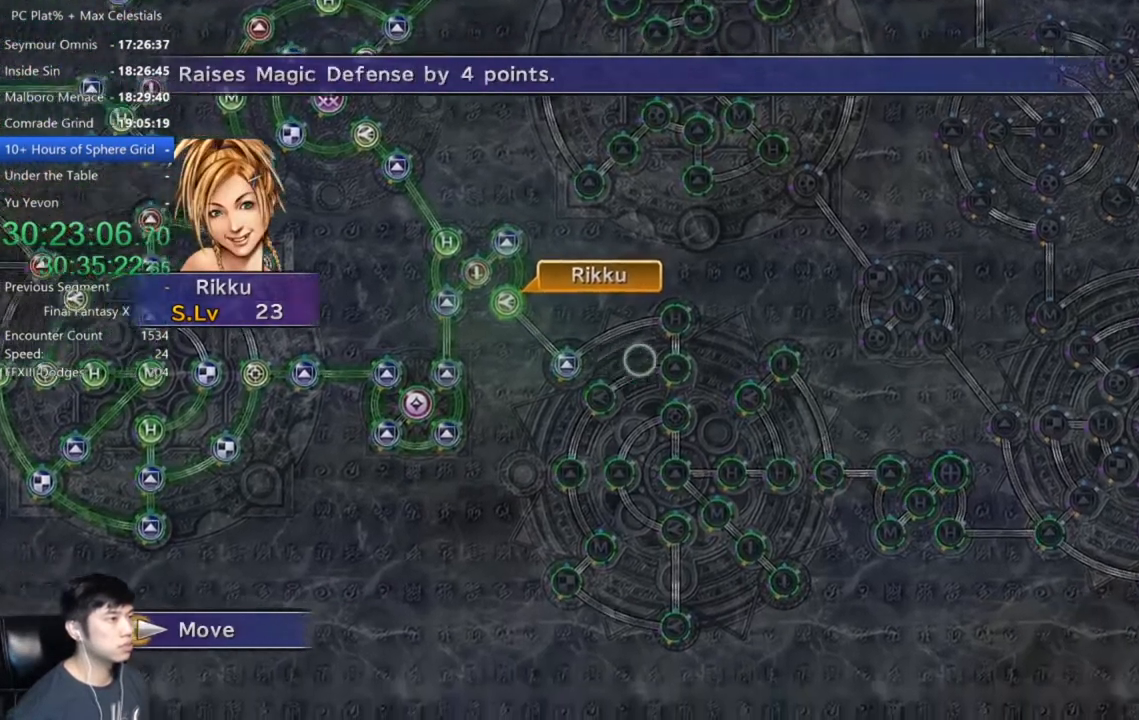
{"buttons": [], "left_stick": "center", "right_stick": "center", "events": [[133, "left_stick", "center"], [400, "A", "down"], [500, "A", "up"]]}
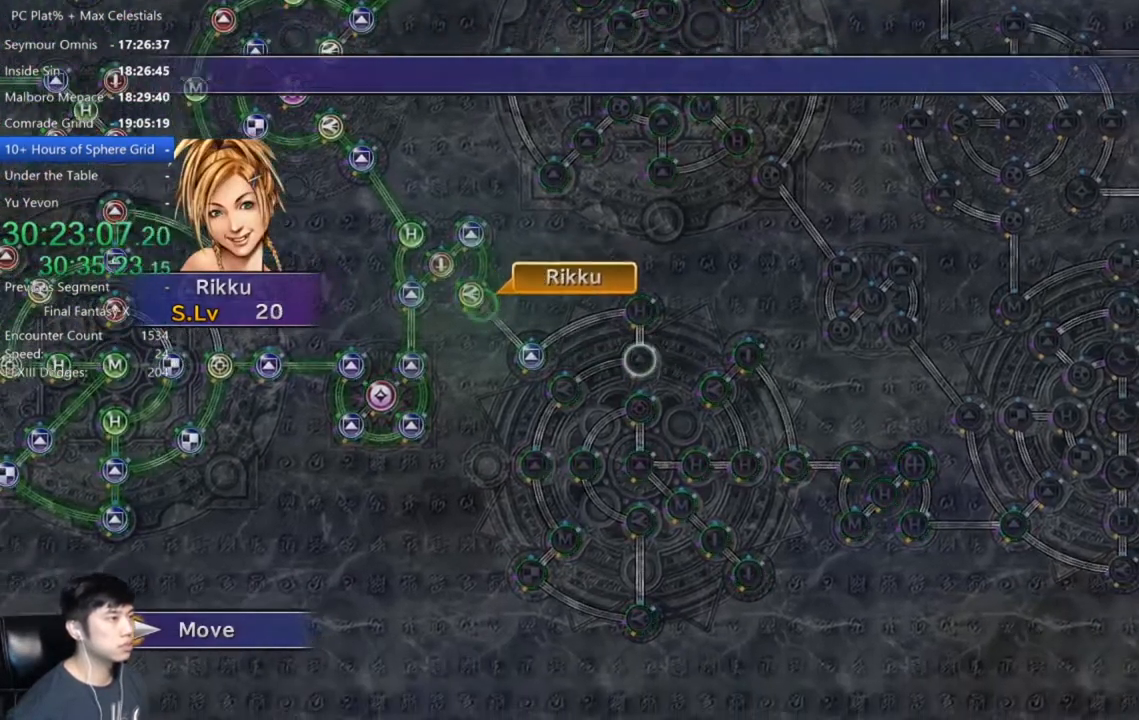
{"buttons": [], "left_stick": "center", "right_stick": "center", "events": []}
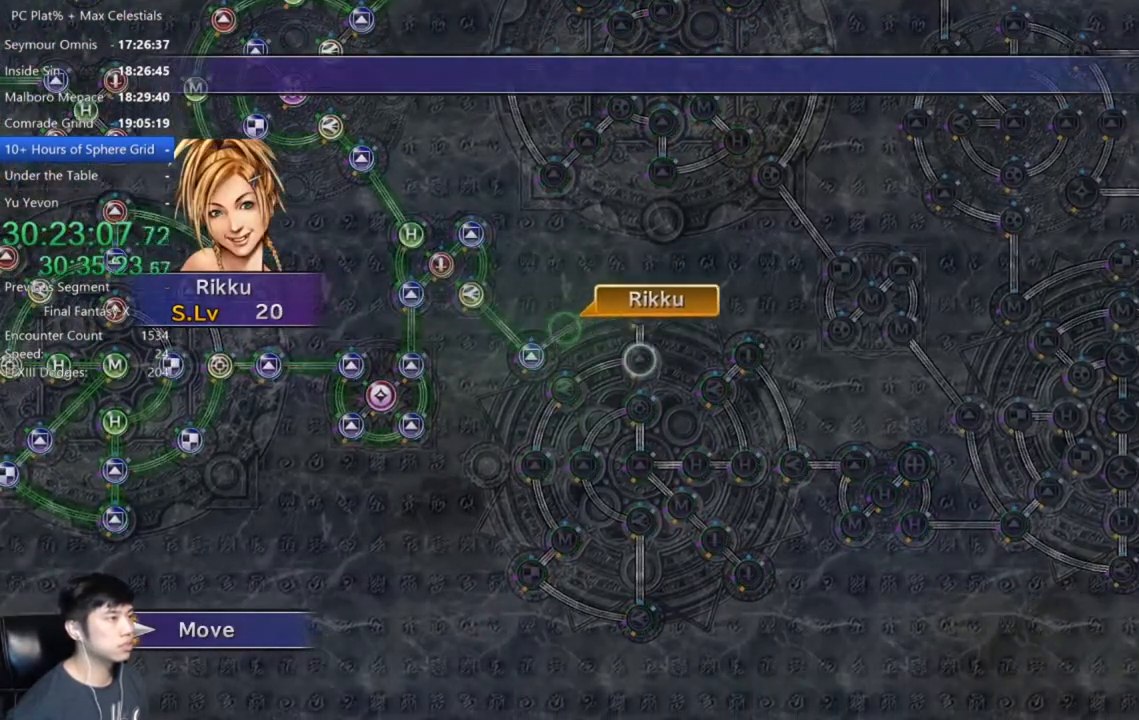
{"buttons": [], "left_stick": "center", "right_stick": "center", "events": []}
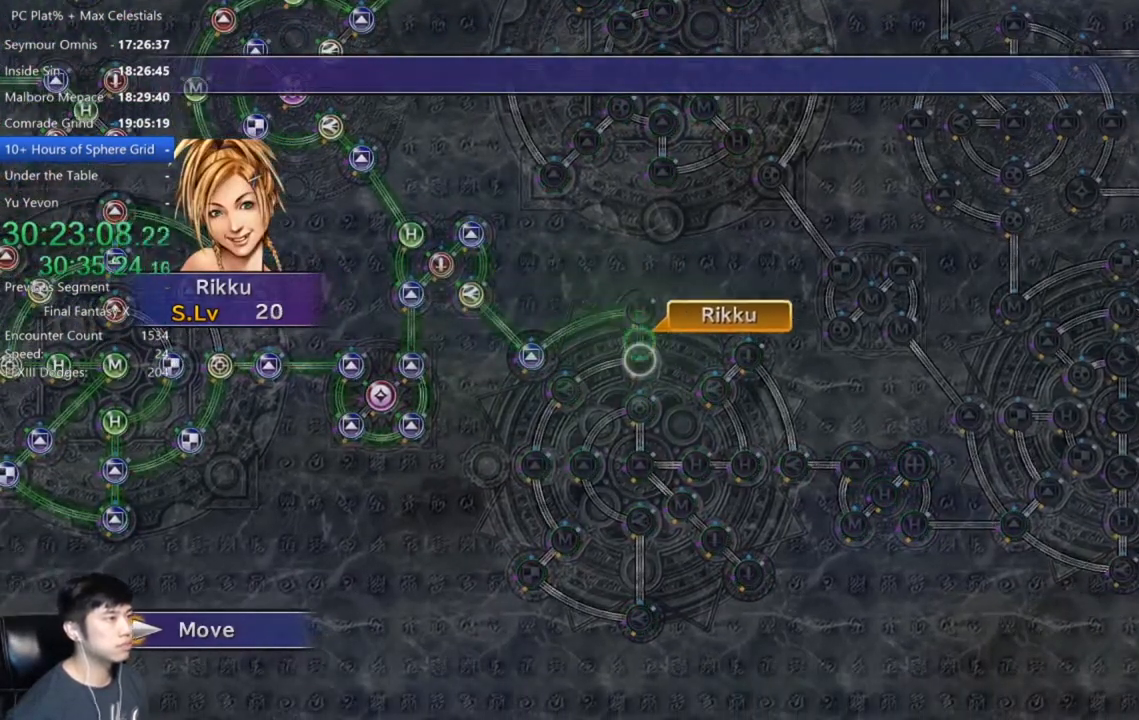
{"buttons": ["A", "DPAD_DOWN"], "left_stick": "center", "right_stick": "center", "events": [[200, "A", "down"], [267, "A", "up"], [334, "A", "down"], [401, "A", "up"], [467, "DPAD_DOWN", "down"], [501, "A", "down"]]}
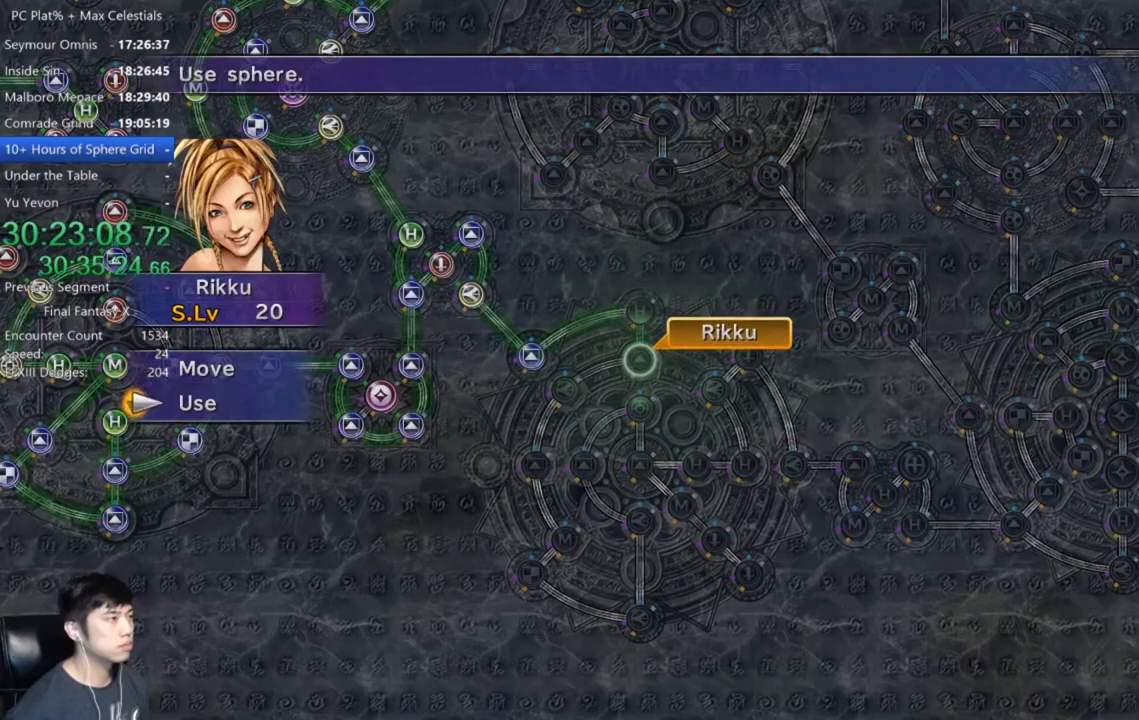
{"buttons": [], "left_stick": "center", "right_stick": "center", "events": [[33, "DPAD_DOWN", "up"], [67, "A", "up"], [333, "DPAD_DOWN", "down"], [400, "A", "down"], [400, "DPAD_DOWN", "up"], [467, "A", "up"]]}
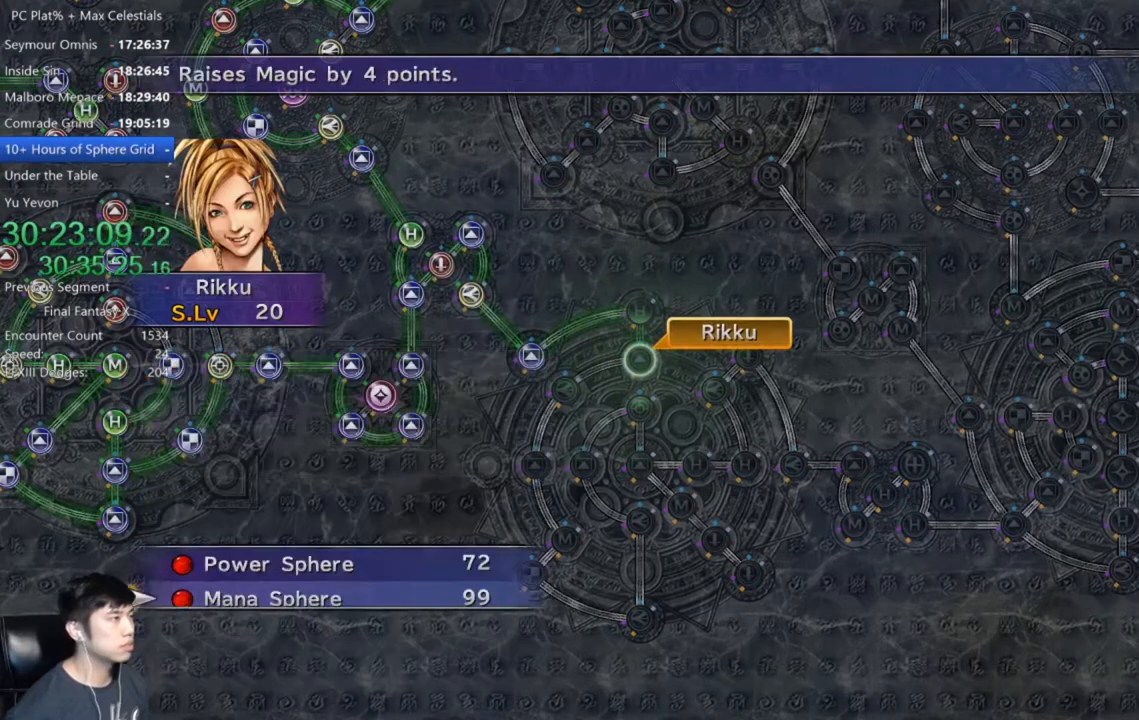
{"buttons": [], "left_stick": "center", "right_stick": "center", "events": [[34, "A", "down"], [100, "A", "up"], [167, "A", "down"], [267, "A", "up"]]}
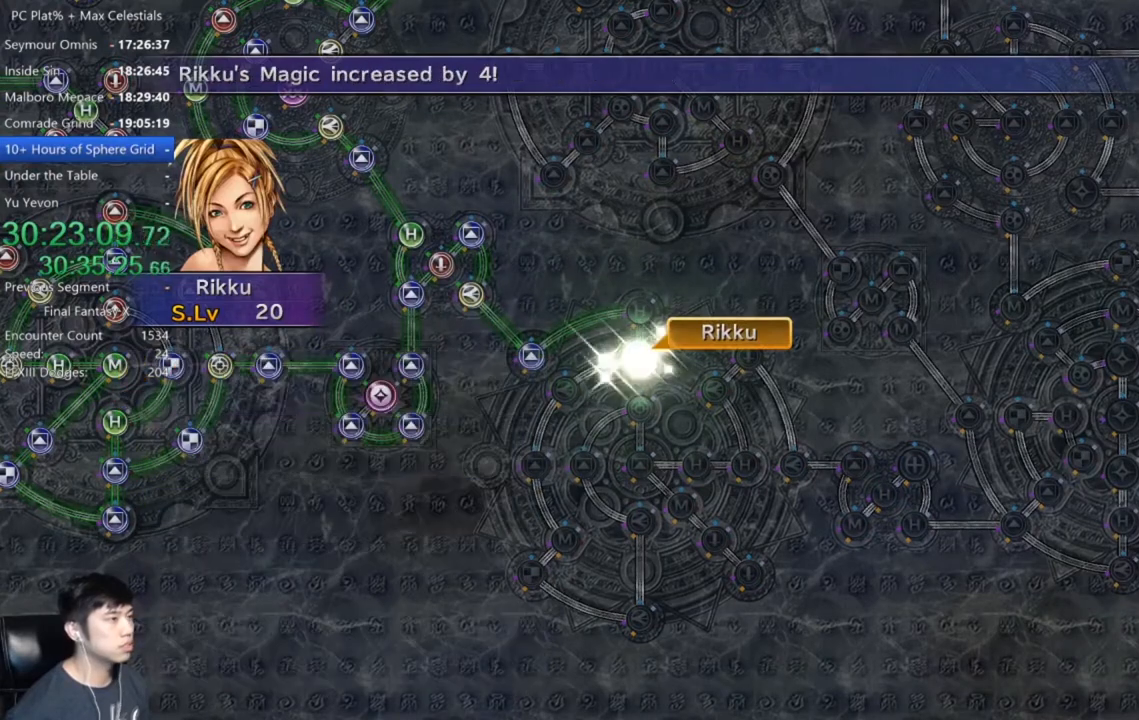
{"buttons": [], "left_stick": "center", "right_stick": "center", "events": []}
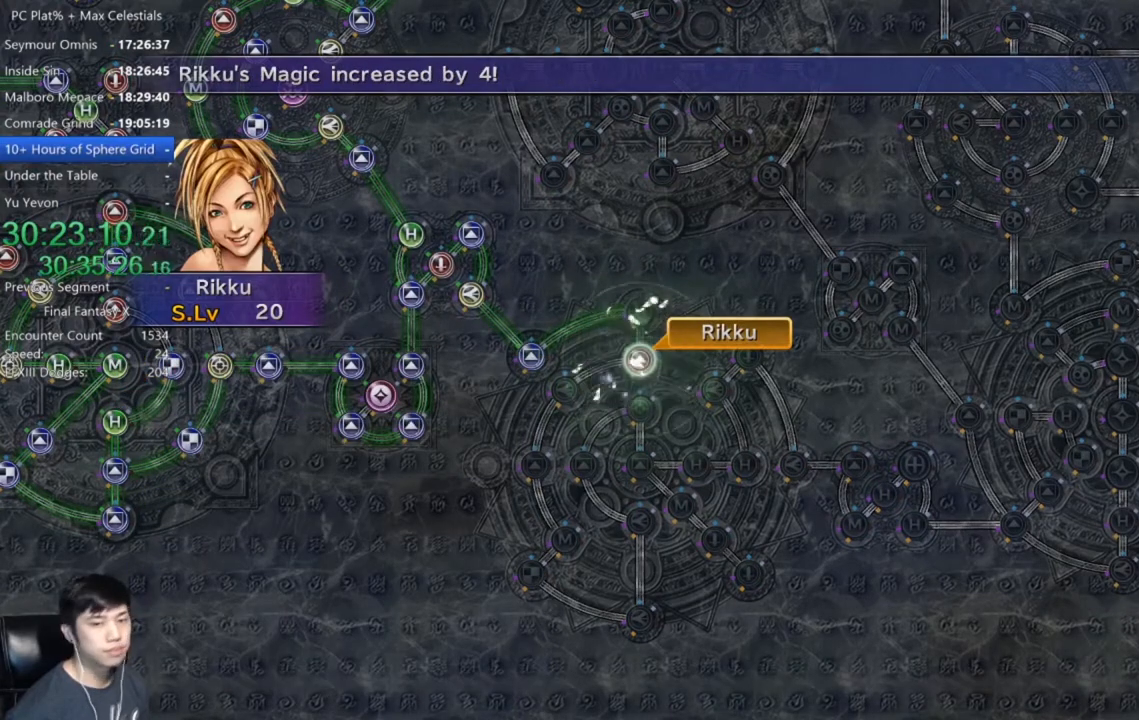
{"buttons": [], "left_stick": "center", "right_stick": "center", "events": [[167, "A", "down"], [267, "A", "up"], [367, "A", "down"], [467, "A", "up"]]}
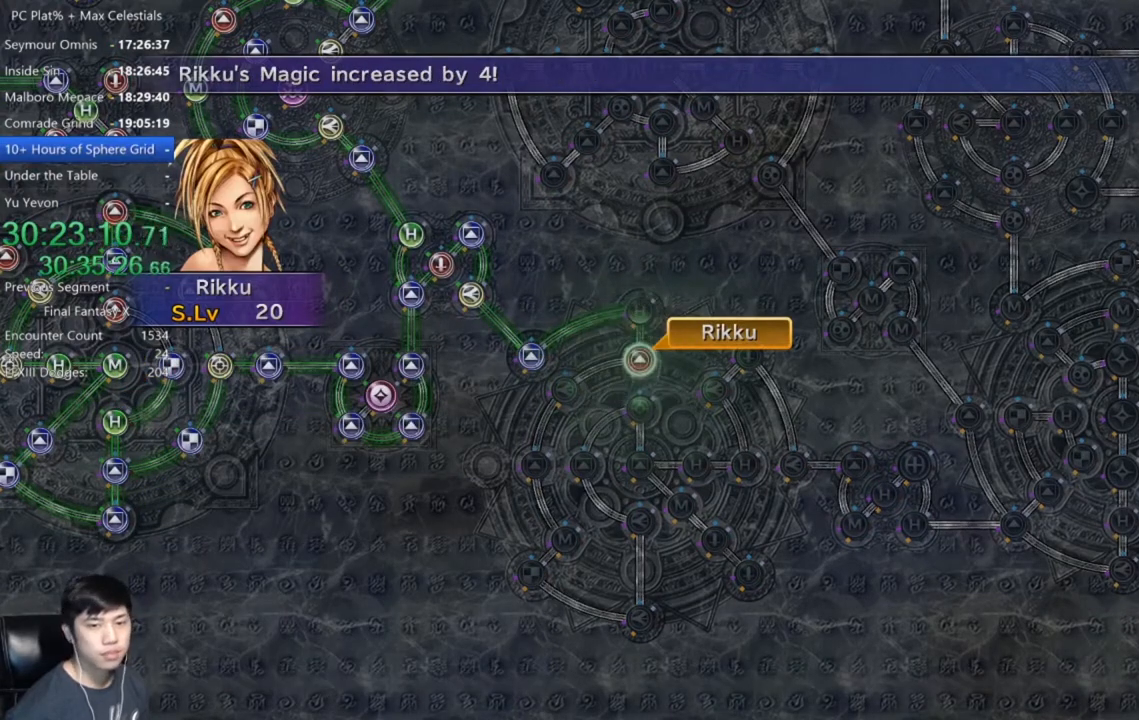
{"buttons": ["A"], "left_stick": "center", "right_stick": "center", "events": [[267, "A", "down"], [333, "A", "up"], [467, "A", "down"]]}
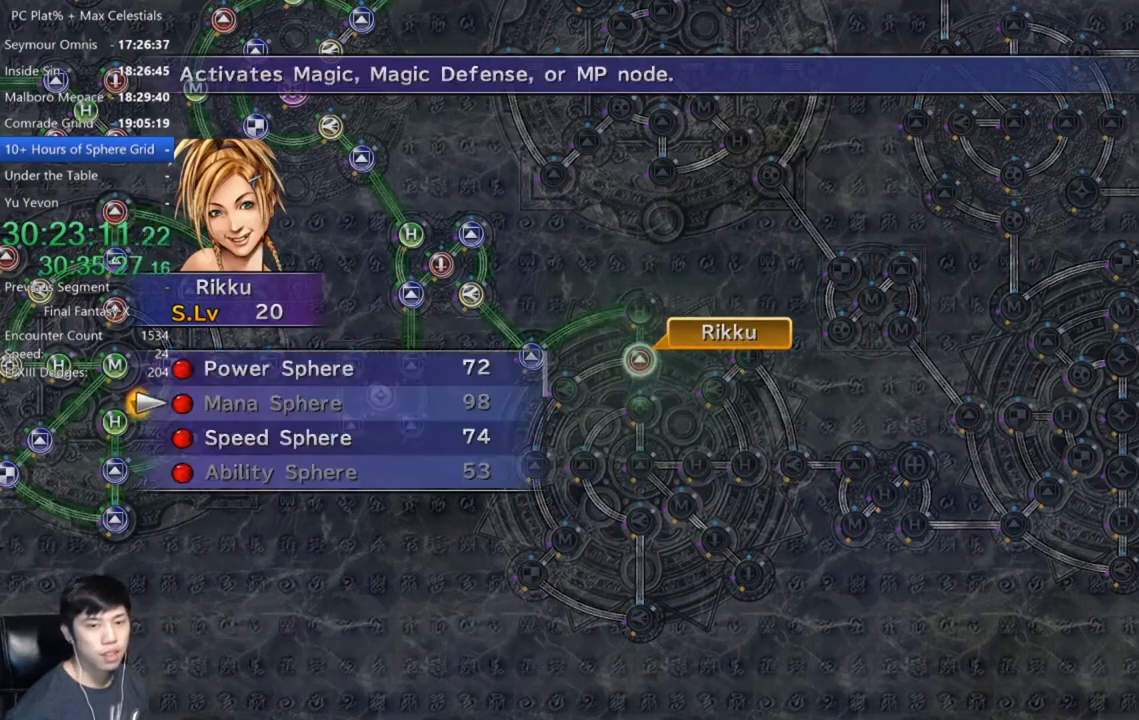
{"buttons": ["A"], "left_stick": "center", "right_stick": "center", "events": [[34, "A", "up"], [134, "DPAD_UP", "down"], [200, "A", "down"], [234, "DPAD_UP", "up"], [267, "A", "up"], [334, "A", "down"], [367, "A", "up"], [467, "A", "down"]]}
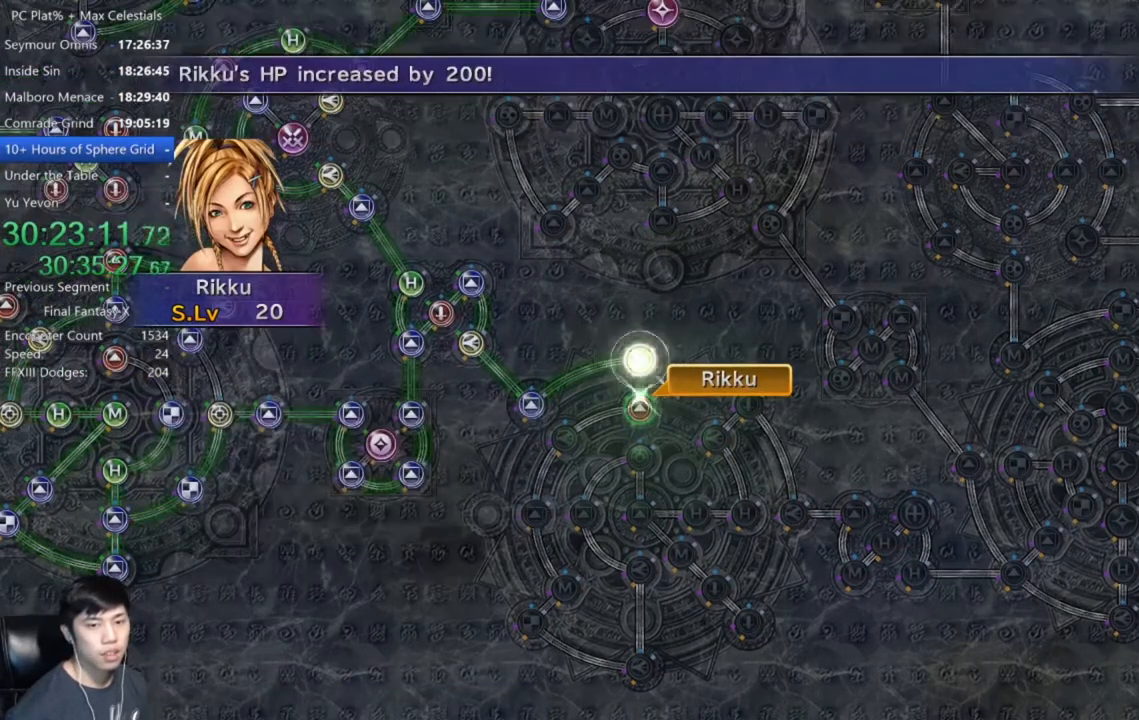
{"buttons": [], "left_stick": "center", "right_stick": "center", "events": [[233, "A", "up"]]}
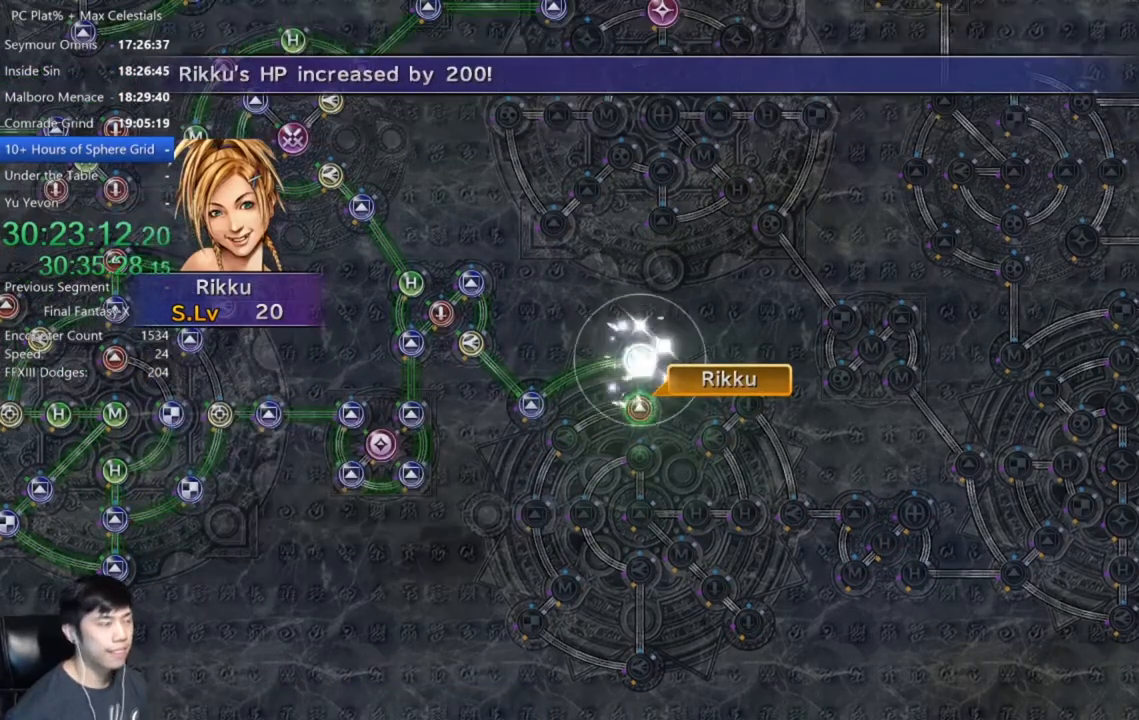
{"buttons": [], "left_stick": "center", "right_stick": "center", "events": [[167, "A", "down"], [234, "A", "up"], [367, "A", "down"], [434, "A", "up"]]}
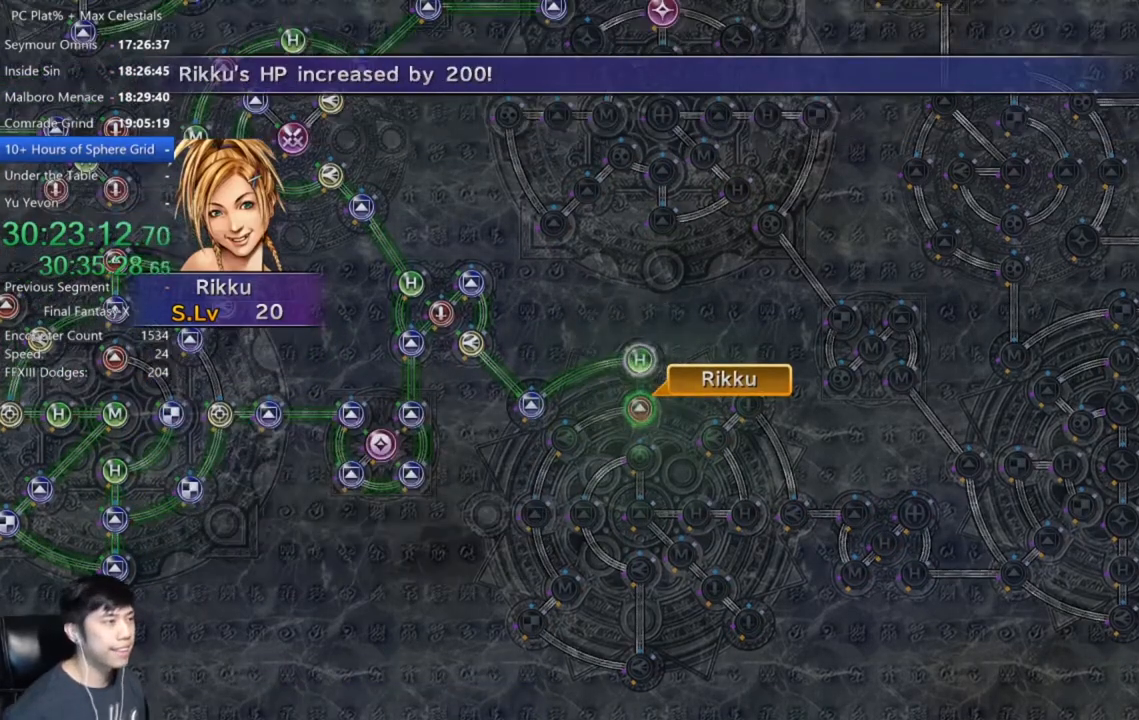
{"buttons": ["A"], "left_stick": "center", "right_stick": "center", "events": [[33, "A", "down"], [133, "A", "up"], [500, "A", "down"]]}